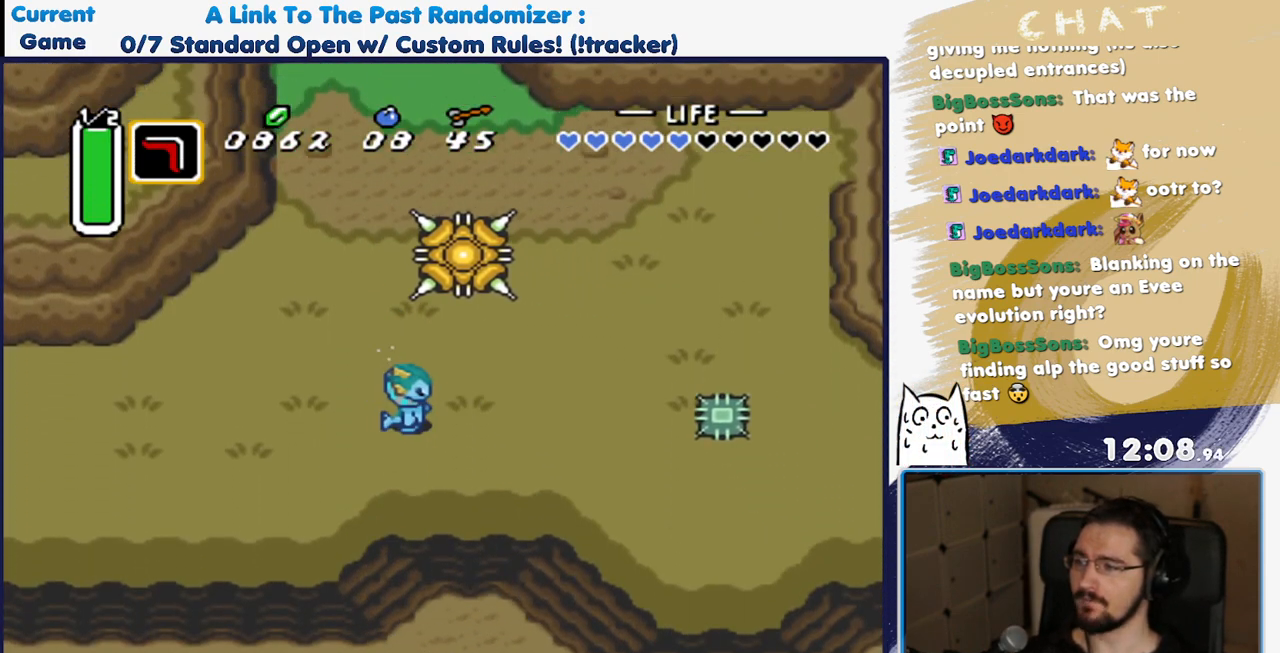
Gameplay with a controller (Nintendo layout); each line is a JSON object with the inputs held at the frame after it. "events" lists button and stick changes between this image and that frame as [ms after this image, input, new state], when the widget could be followed in between. Not read: L3 R3 SELECT START.
{"buttons": ["DPAD_RIGHT"]}
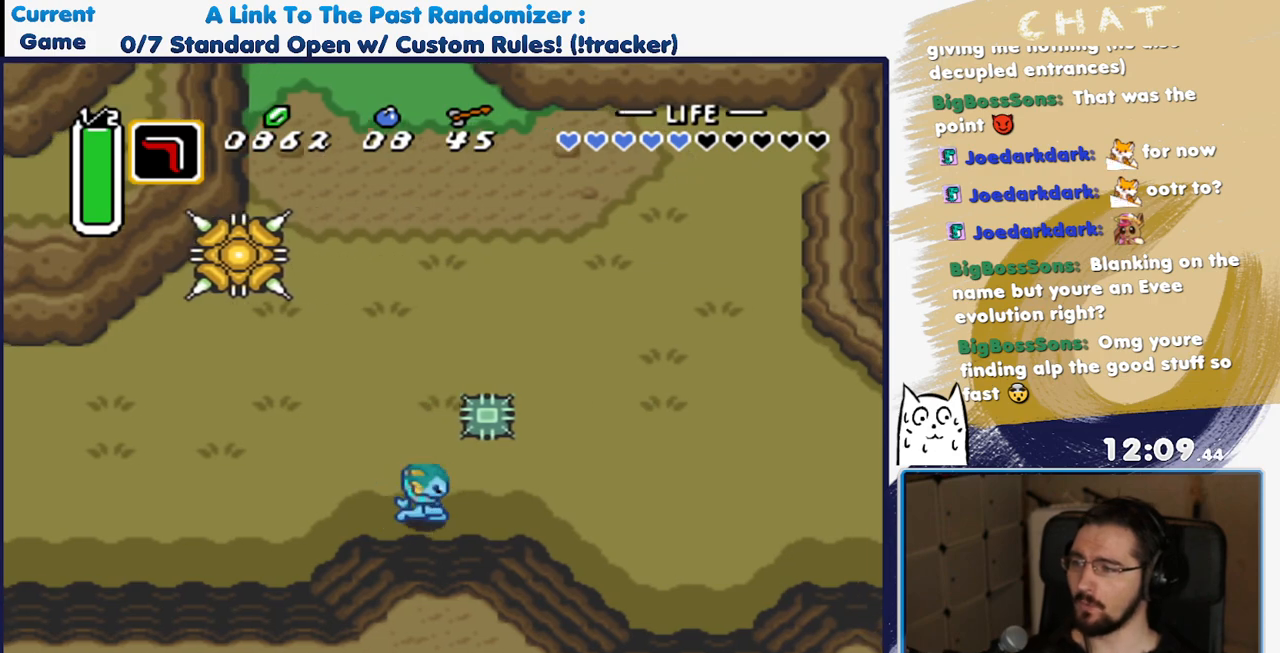
{"buttons": ["A"], "events": [[17, "A", "down"], [83, "DPAD_RIGHT", "up"]]}
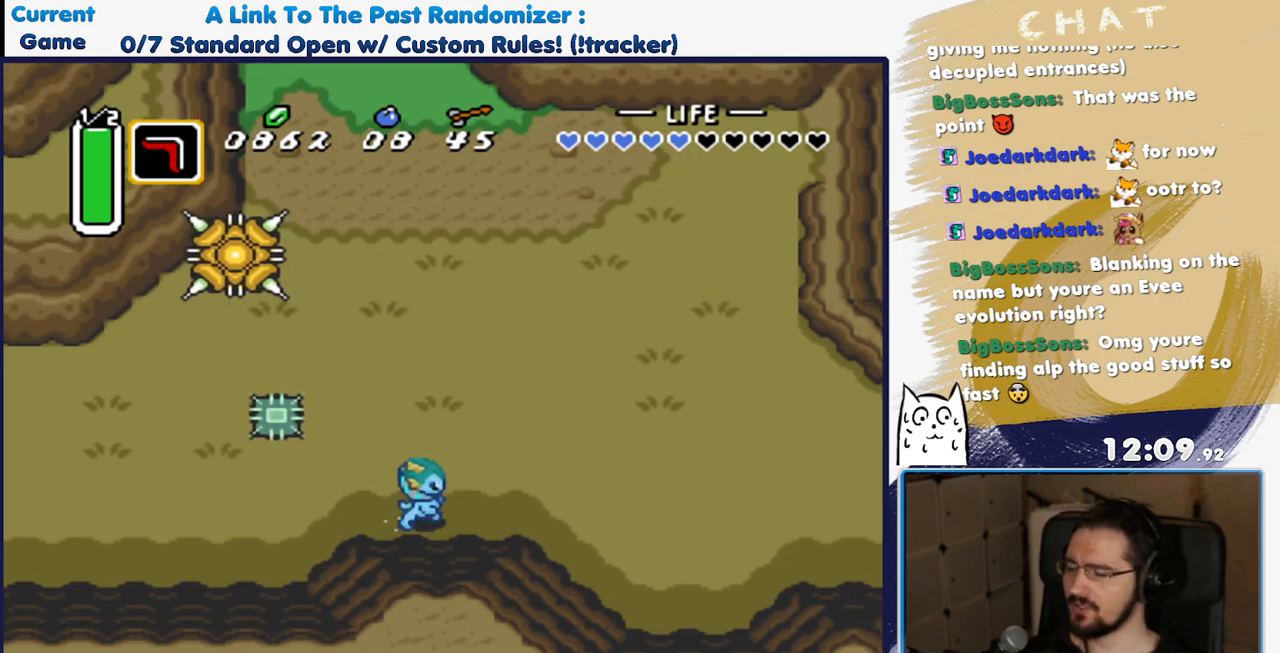
{"buttons": [], "events": [[433, "A", "up"]]}
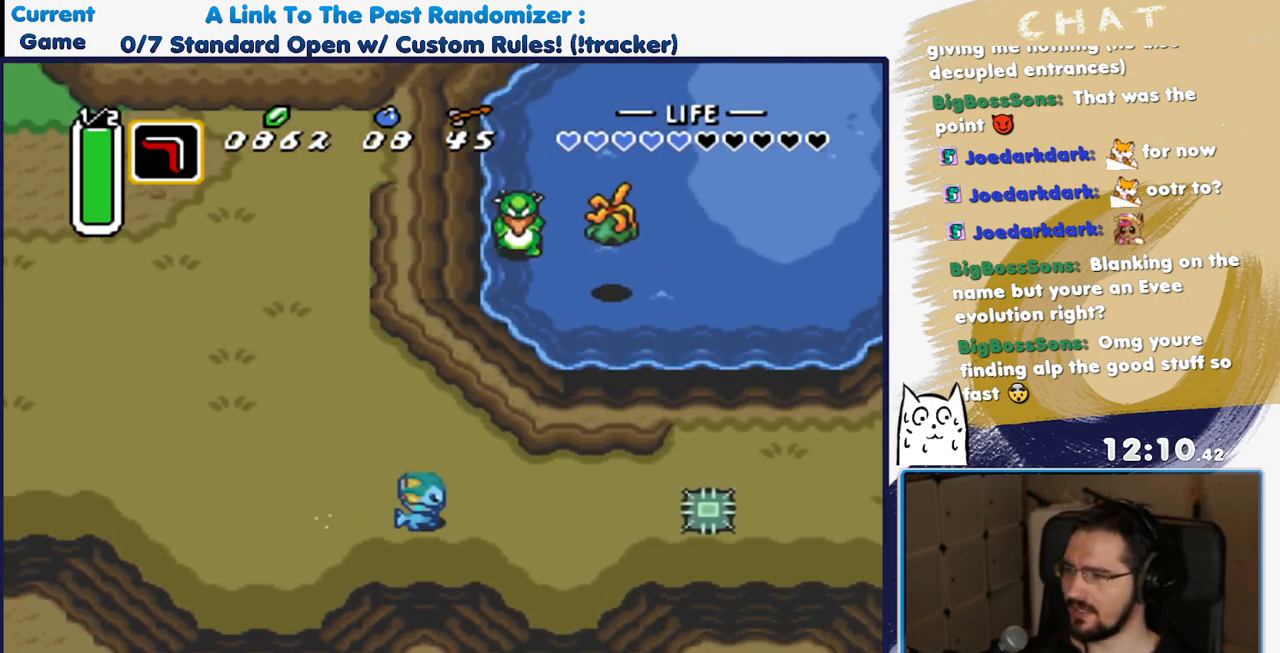
{"buttons": ["A", "DPAD_RIGHT"], "events": [[67, "DPAD_DOWN", "down"], [167, "DPAD_RIGHT", "down"], [267, "DPAD_RIGHT", "up"], [317, "DPAD_RIGHT", "down"], [367, "DPAD_DOWN", "up"], [417, "A", "down"]]}
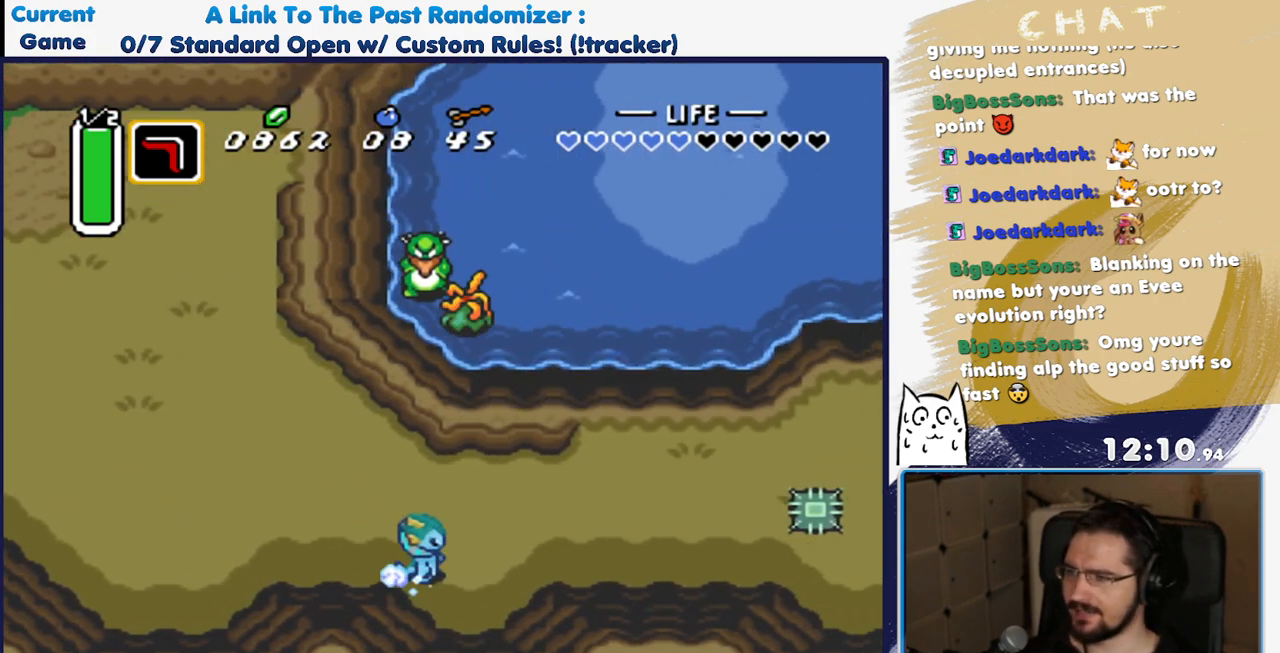
{"buttons": ["A"], "events": [[17, "DPAD_RIGHT", "up"]]}
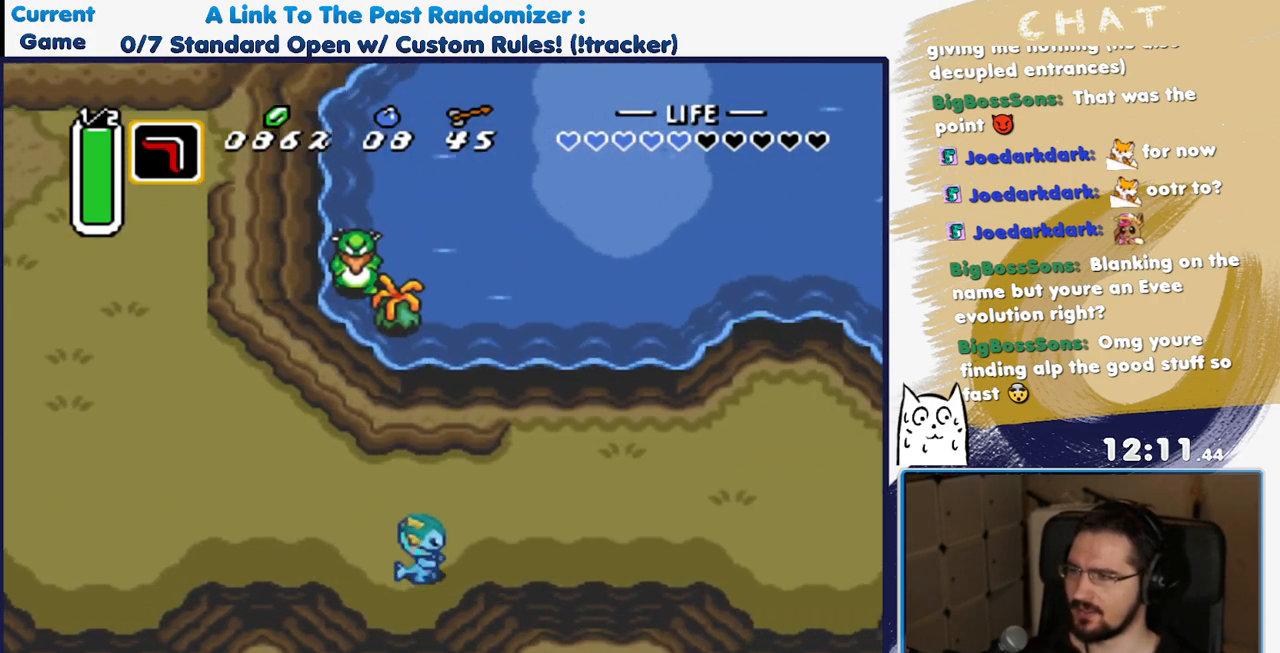
{"buttons": ["A"], "events": []}
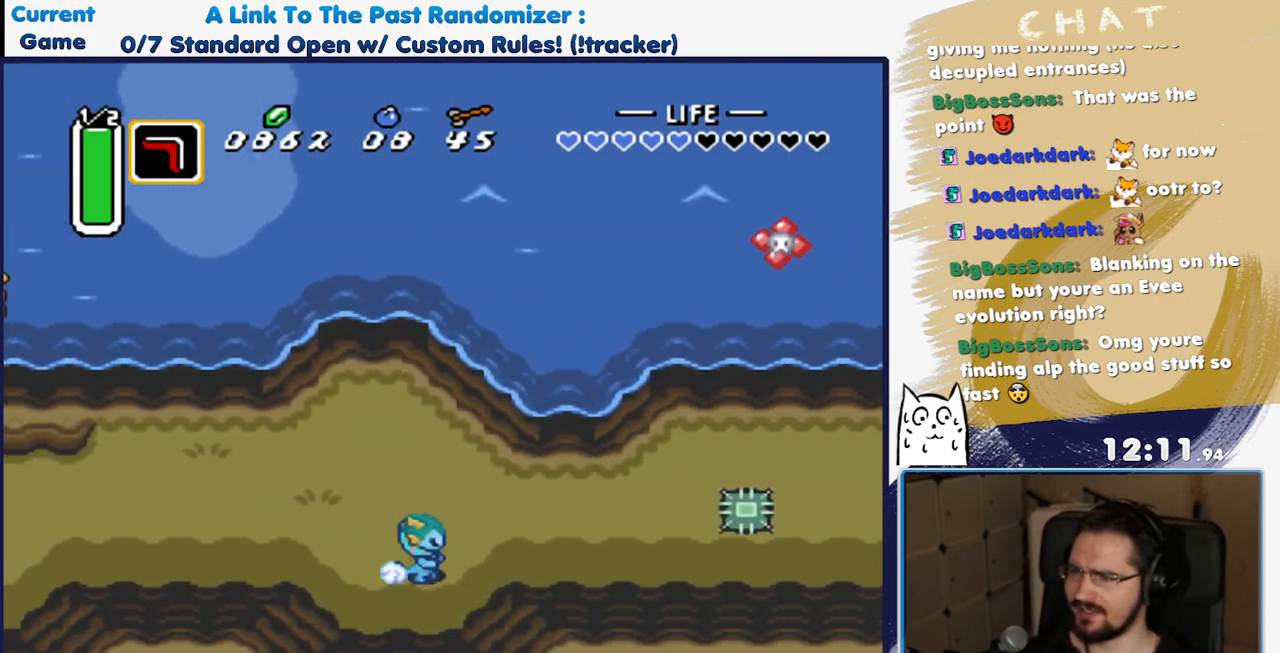
{"buttons": [], "events": [[167, "A", "up"]]}
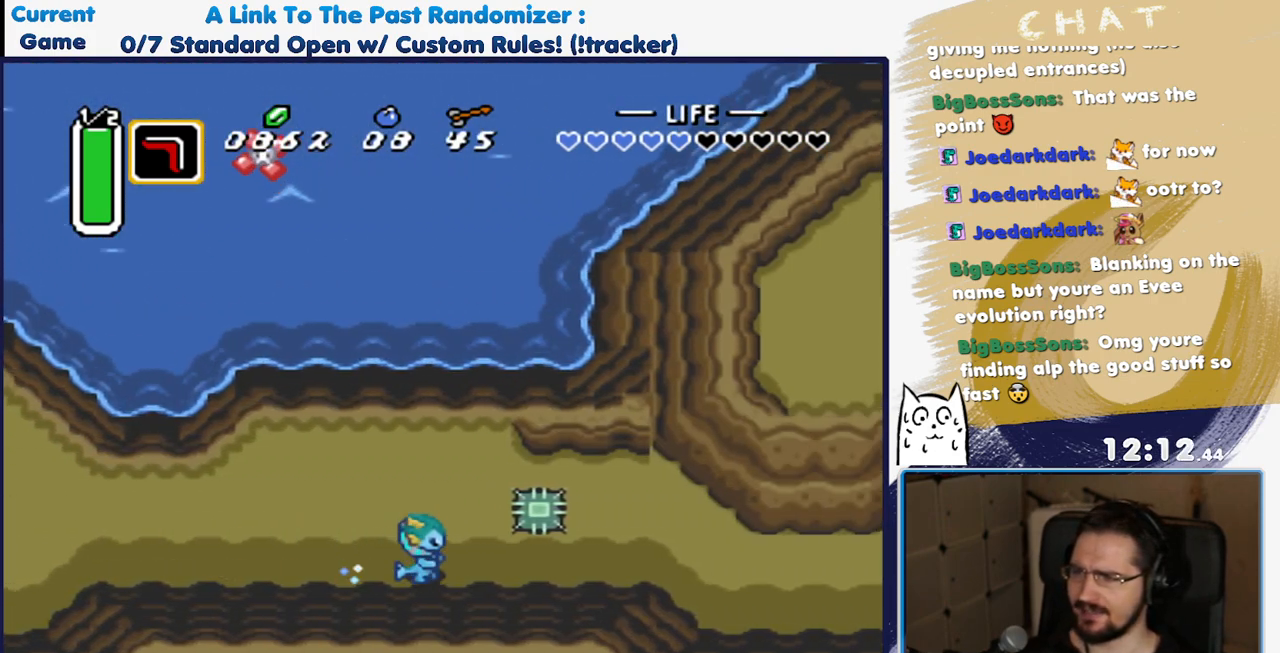
{"buttons": [], "events": []}
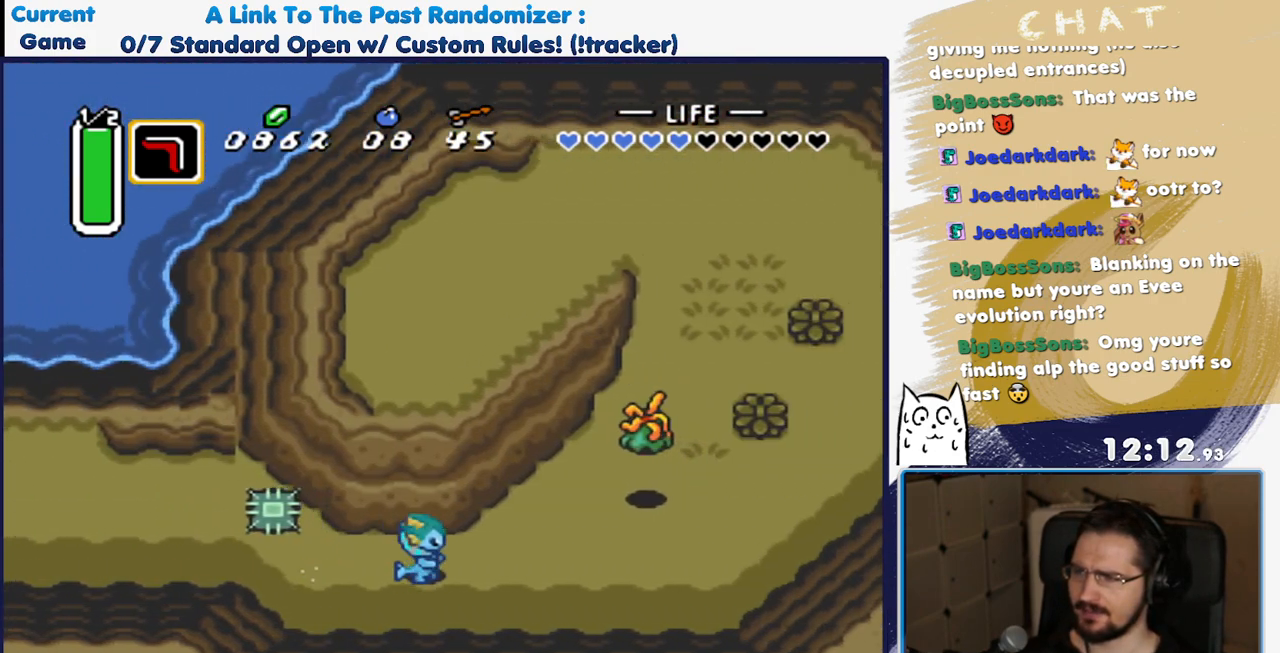
{"buttons": [], "events": []}
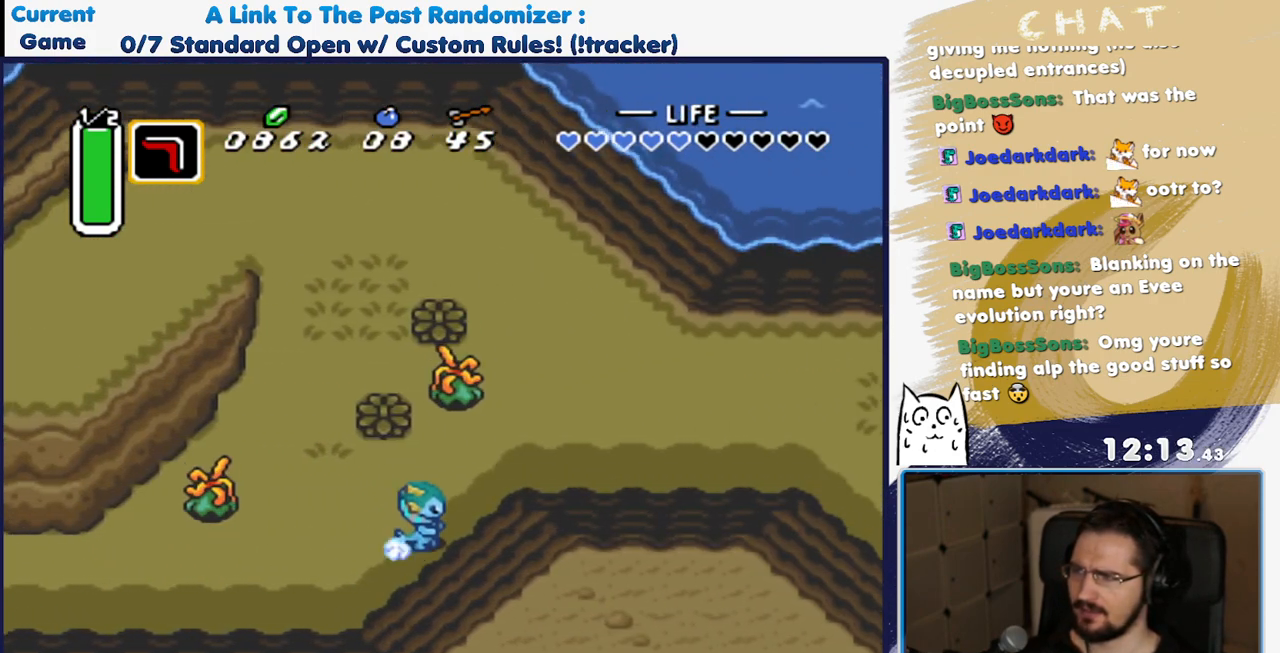
{"buttons": [], "events": []}
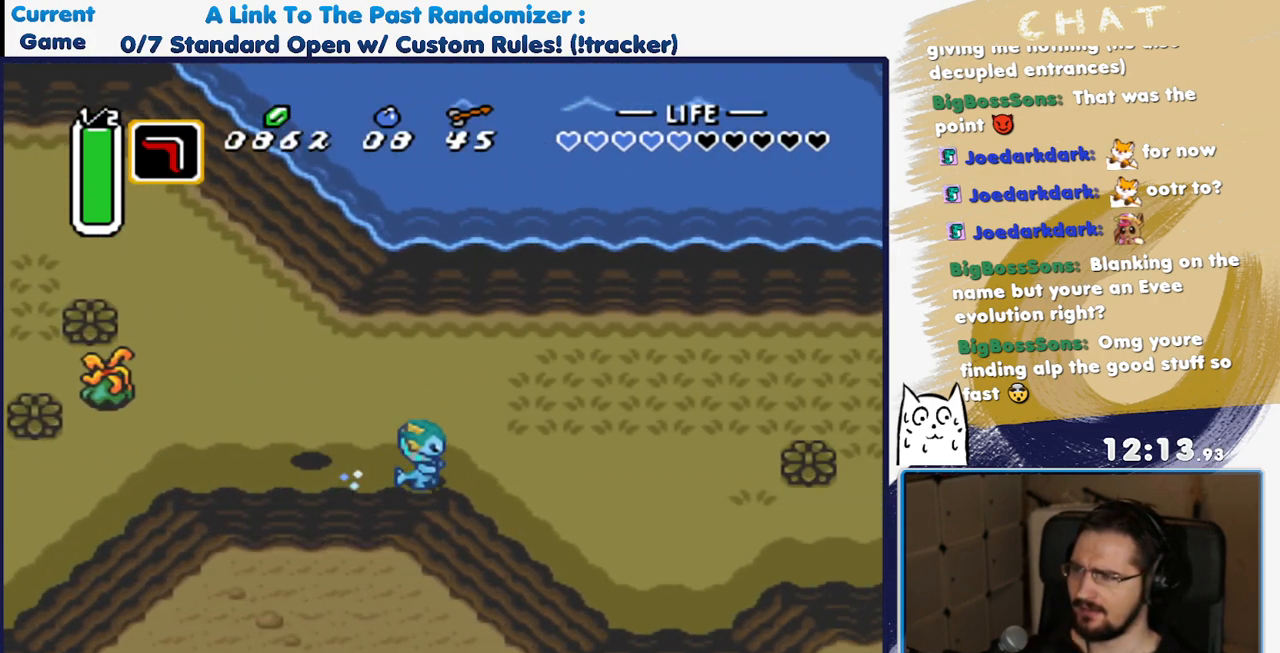
{"buttons": ["DPAD_DOWN", "DPAD_RIGHT"], "events": [[417, "DPAD_DOWN", "down"], [417, "DPAD_RIGHT", "down"]]}
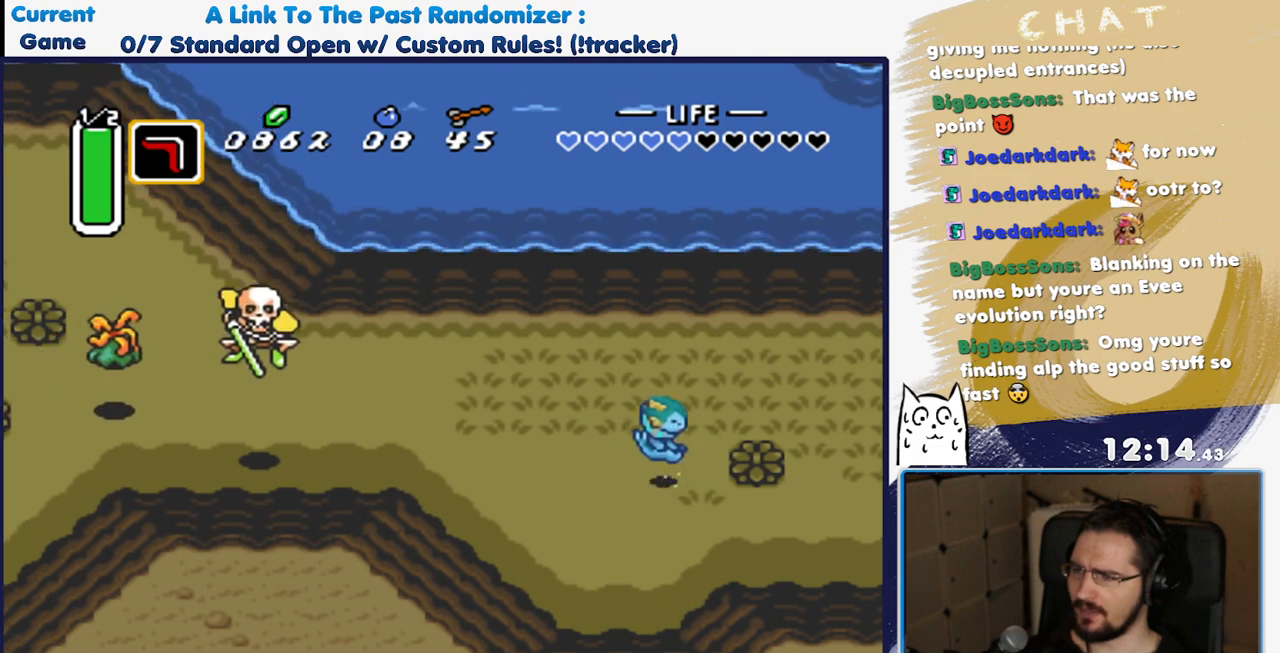
{"buttons": ["DPAD_DOWN", "DPAD_RIGHT"], "events": []}
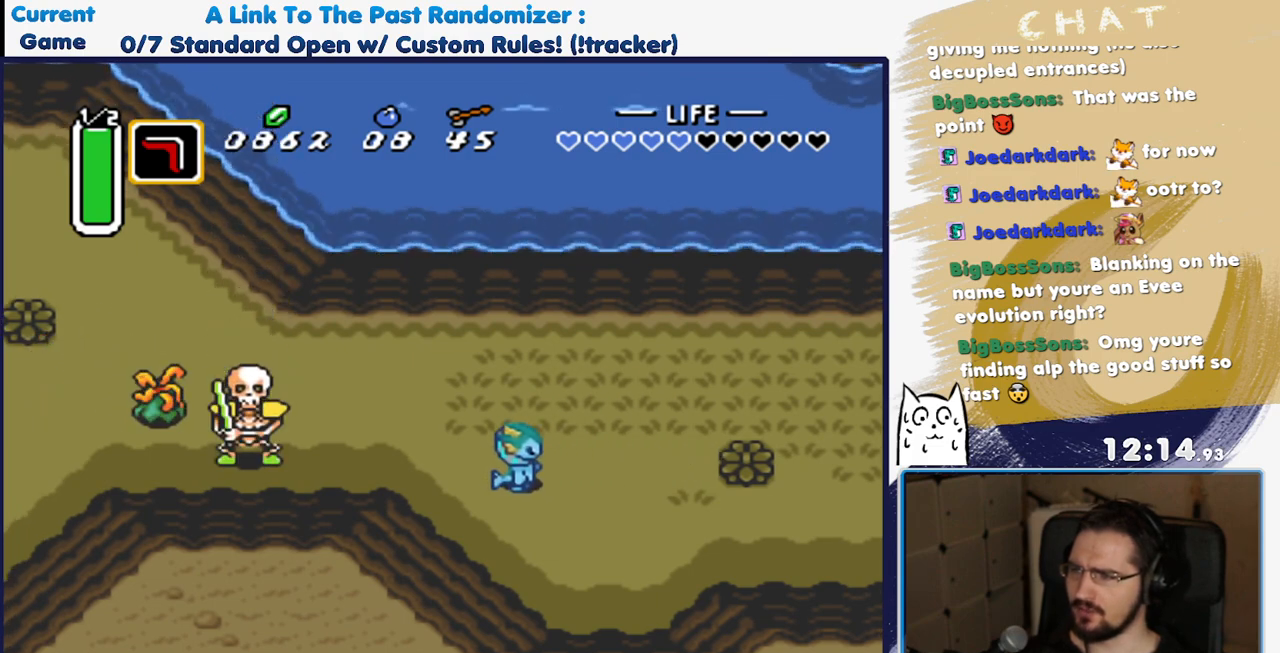
{"buttons": ["A"], "events": [[317, "A", "down"], [350, "DPAD_DOWN", "up"], [417, "DPAD_RIGHT", "up"]]}
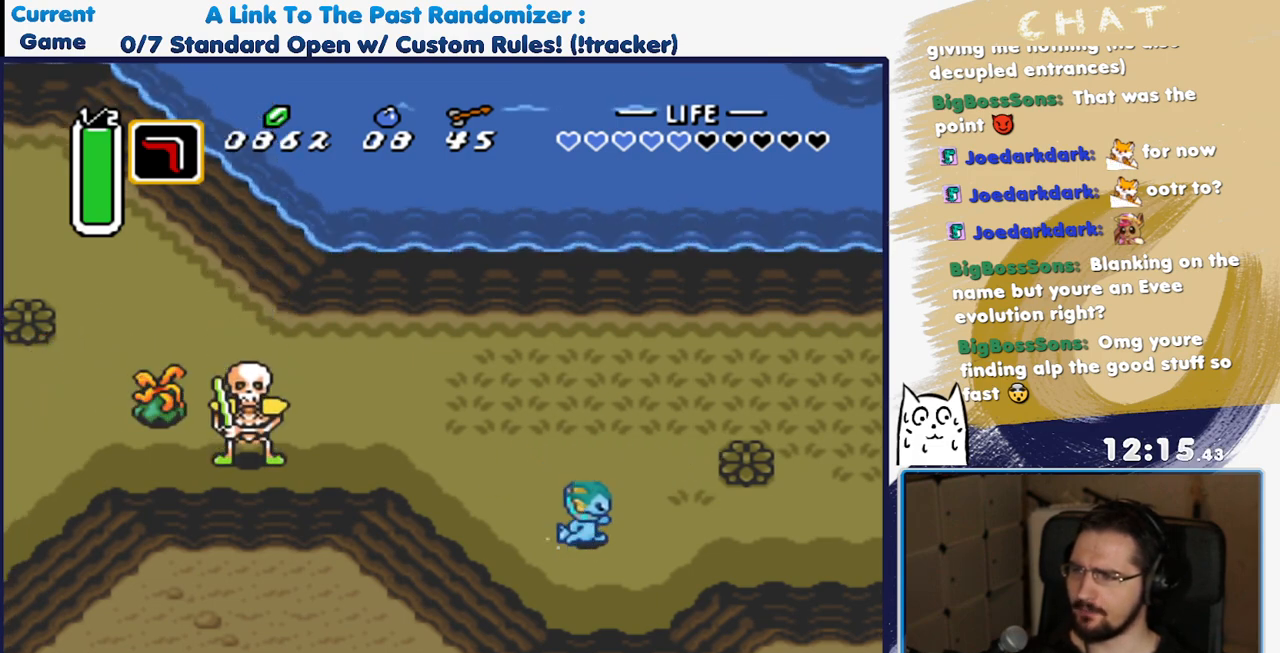
{"buttons": ["A"], "events": []}
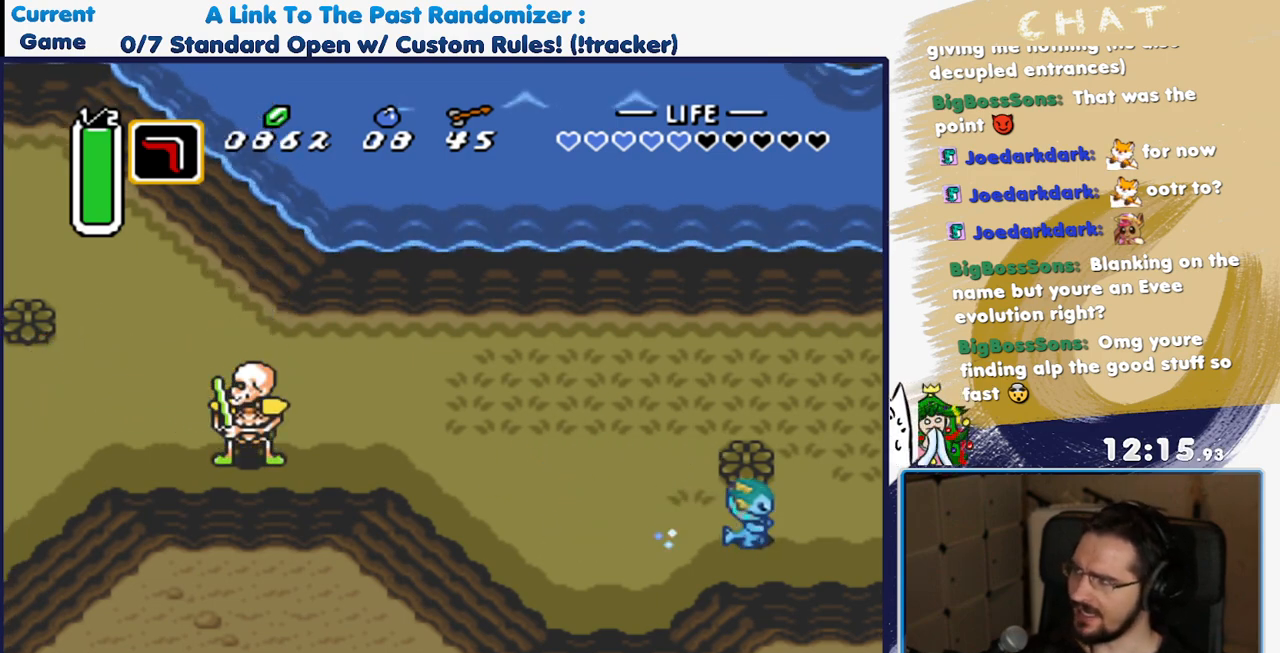
{"buttons": [], "events": [[167, "A", "up"]]}
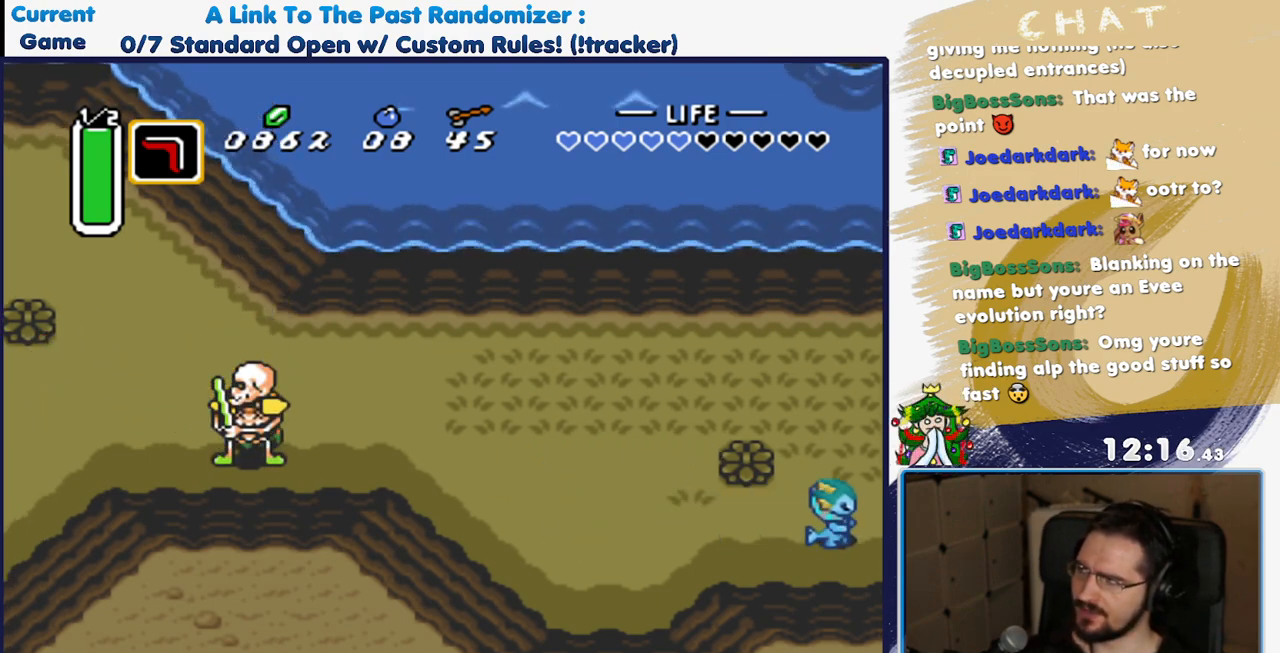
{"buttons": [], "events": []}
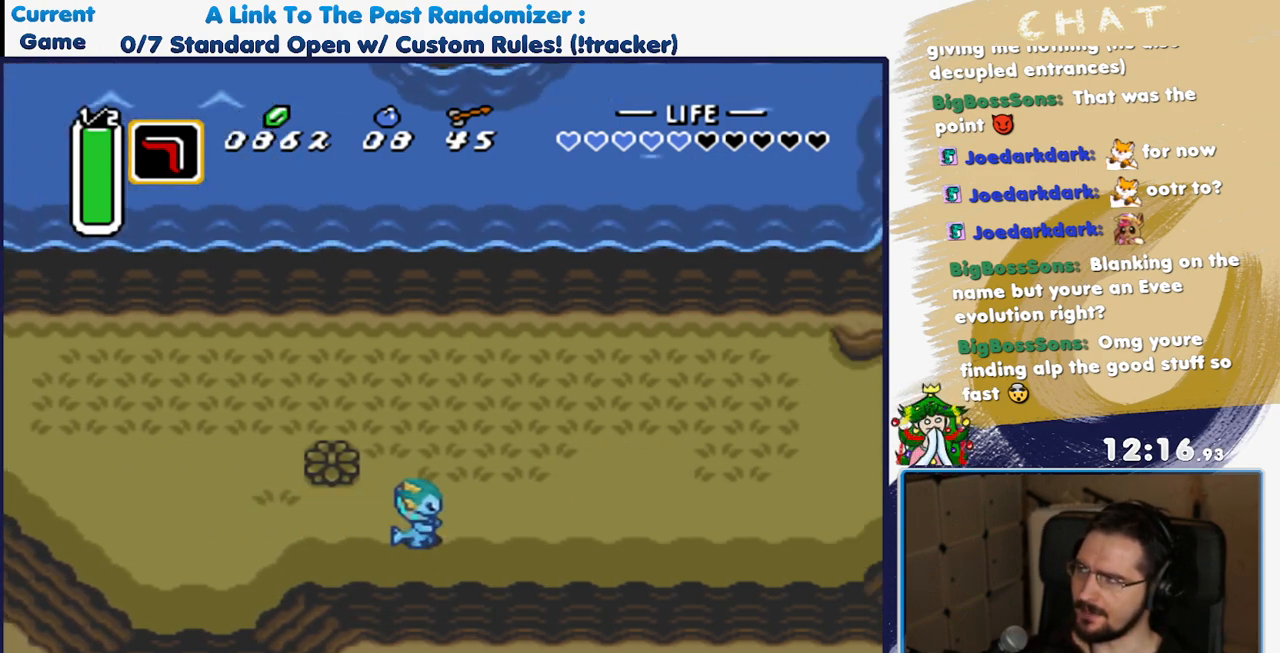
{"buttons": ["DPAD_RIGHT"], "events": [[450, "DPAD_RIGHT", "down"]]}
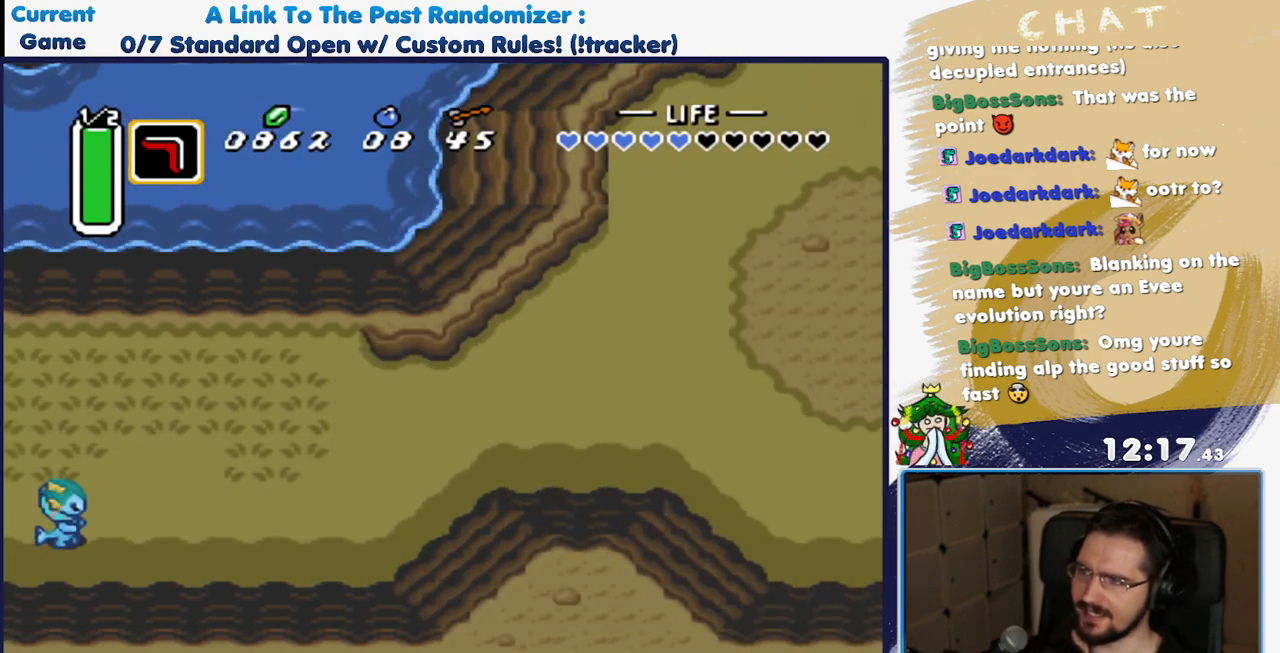
{"buttons": ["A"], "events": [[167, "A", "down"], [217, "DPAD_RIGHT", "up"]]}
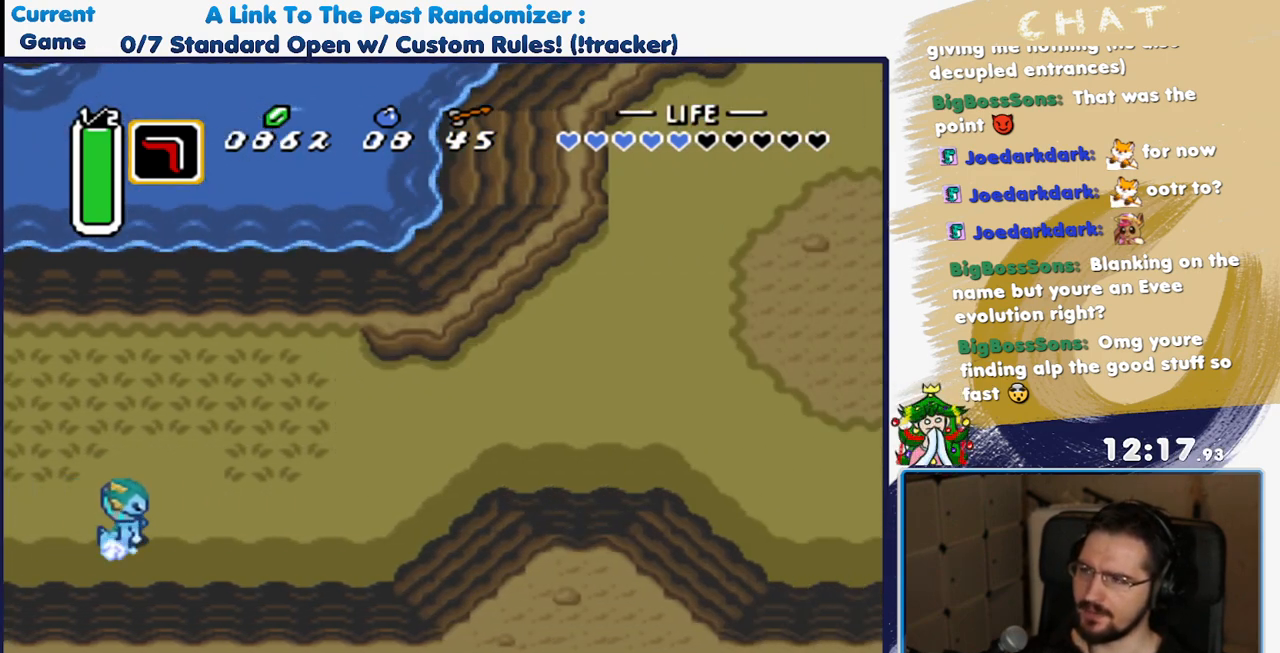
{"buttons": ["A"], "events": []}
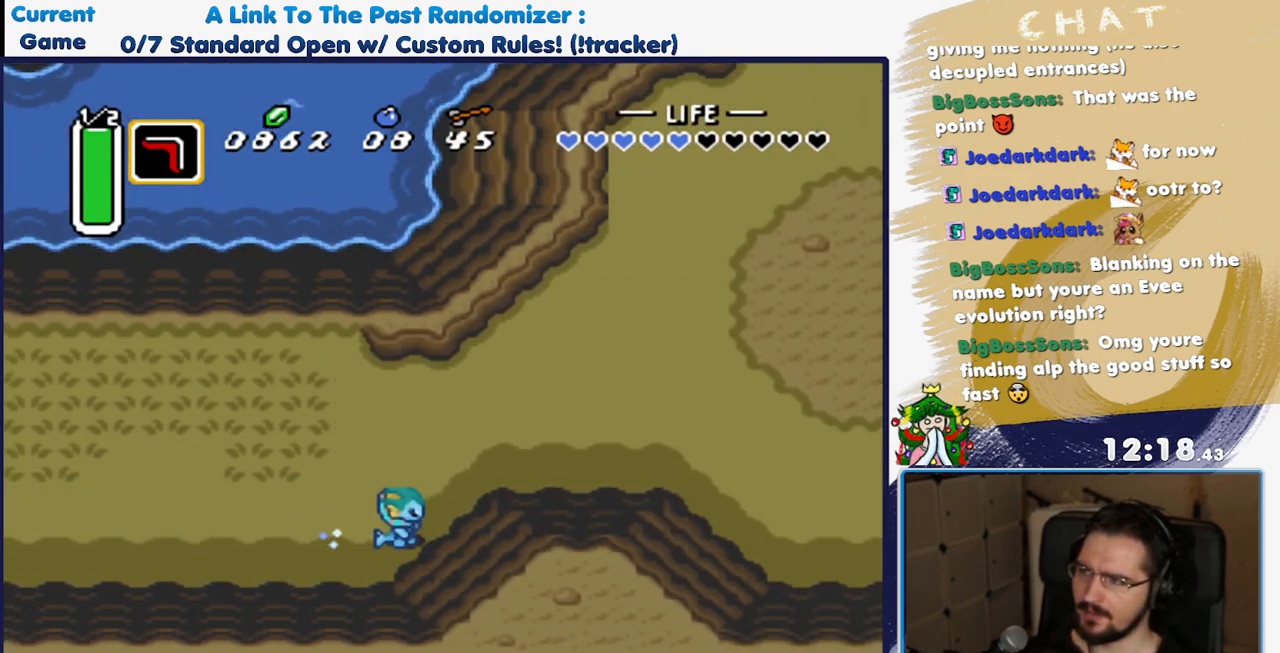
{"buttons": [], "events": [[233, "A", "up"]]}
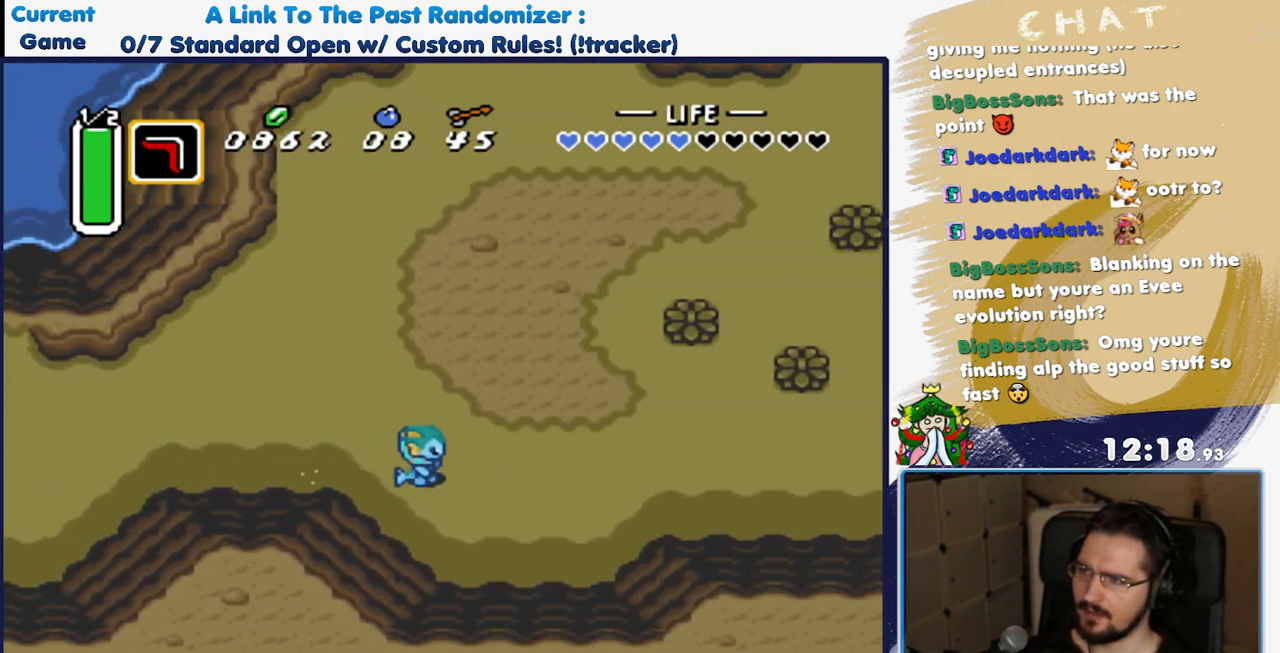
{"buttons": [], "events": []}
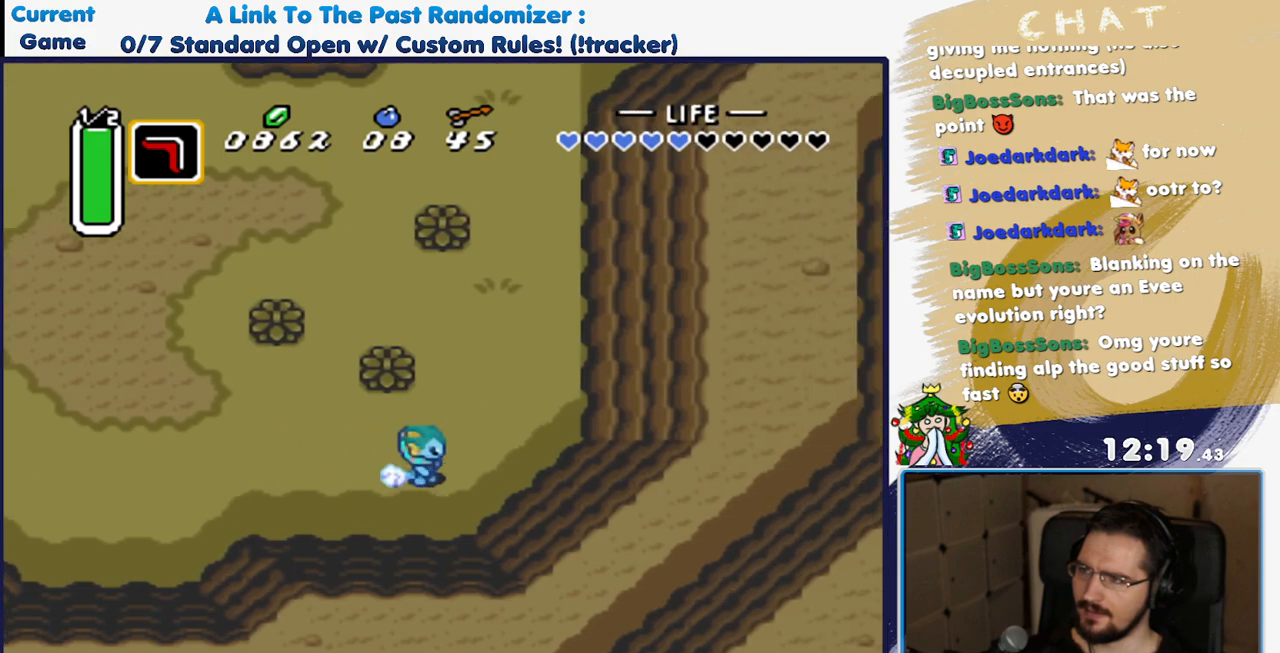
{"buttons": ["A"], "events": [[117, "DPAD_UP", "down"], [183, "A", "down"], [267, "DPAD_UP", "up"]]}
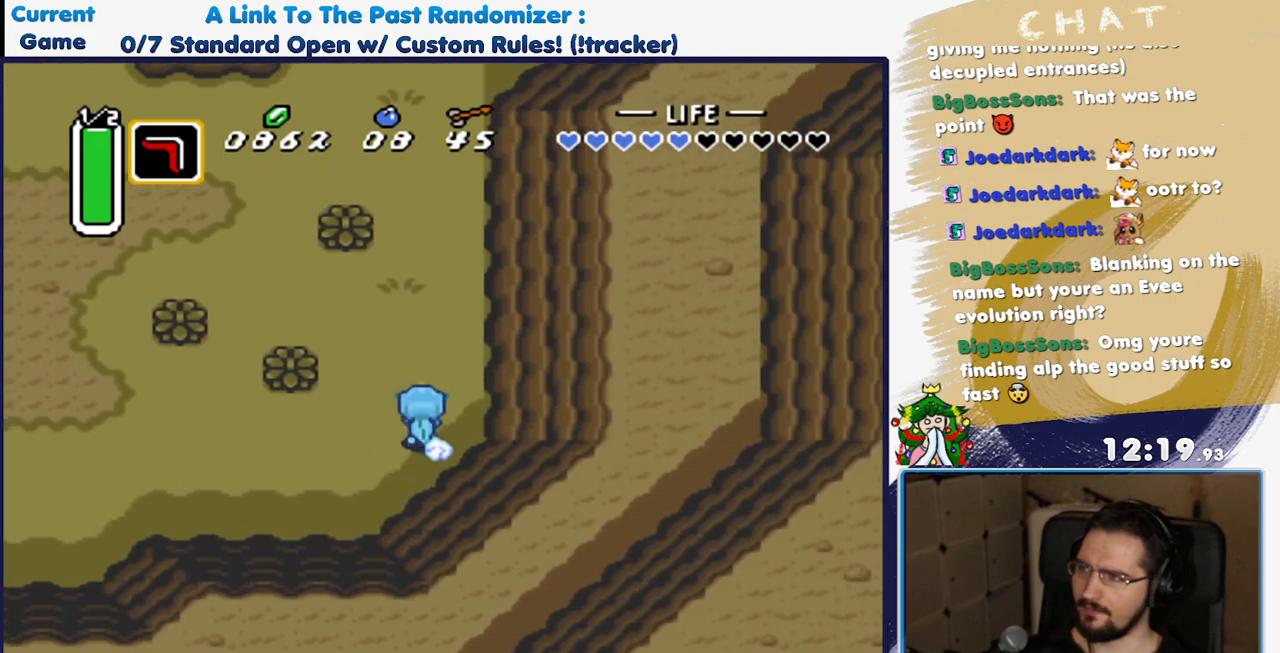
{"buttons": [], "events": [[467, "A", "up"]]}
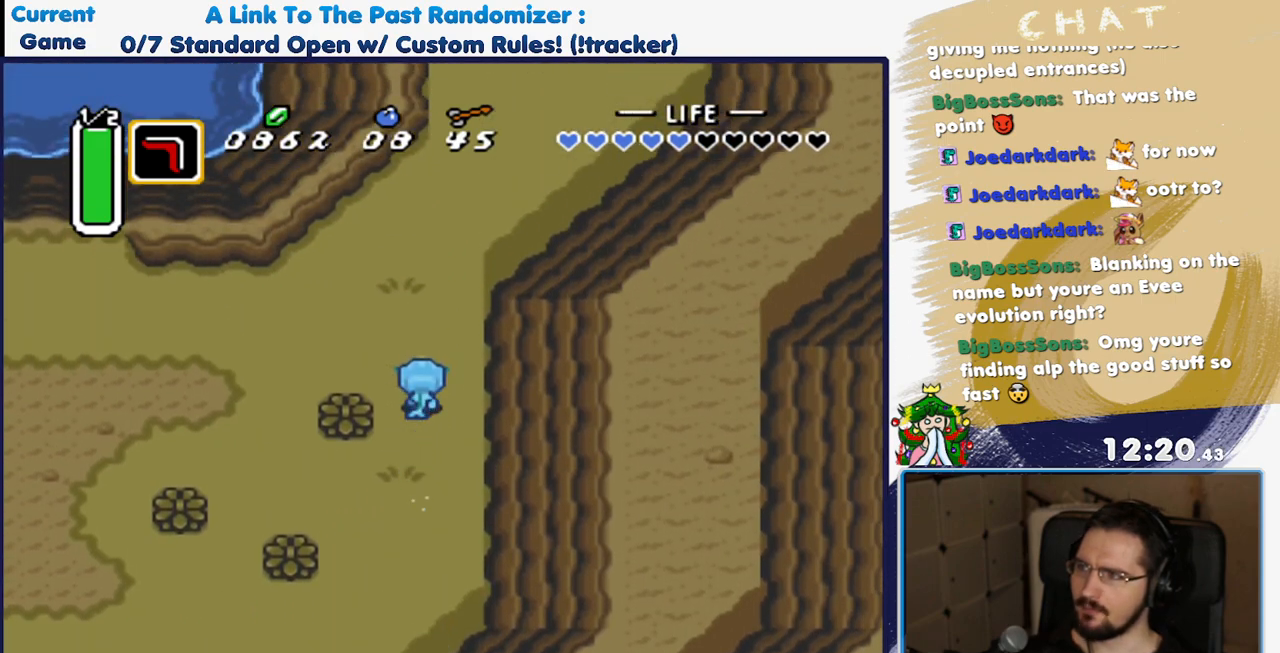
{"buttons": [], "events": []}
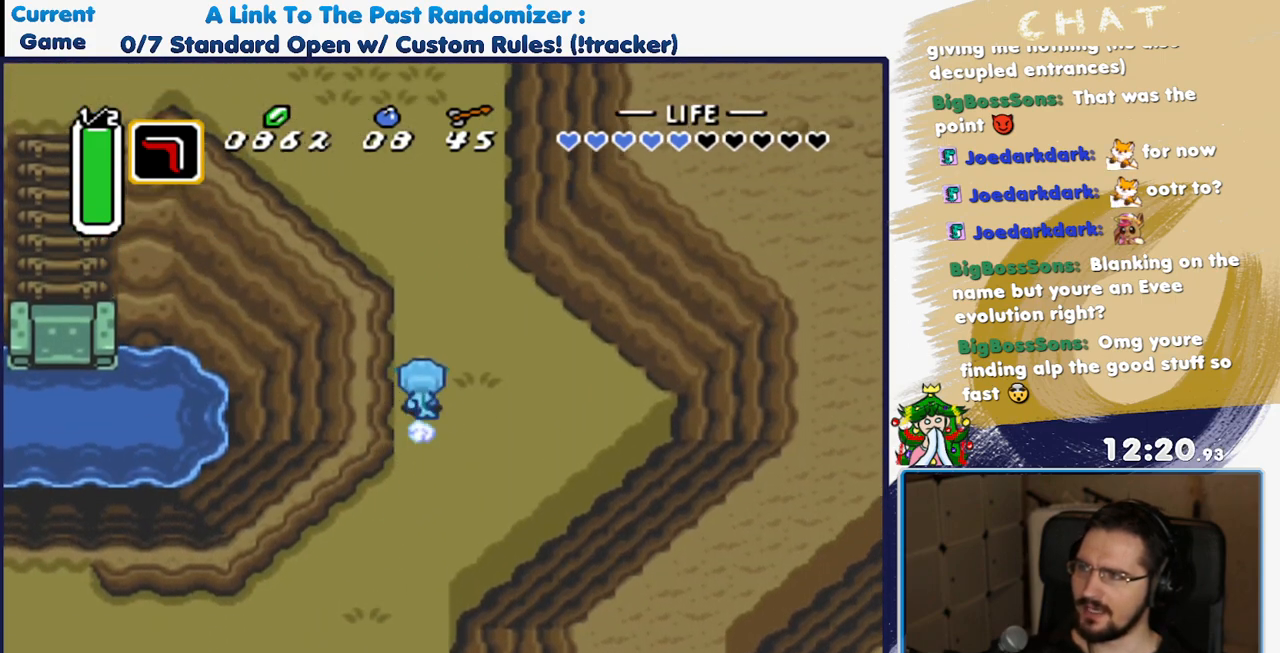
{"buttons": [], "events": []}
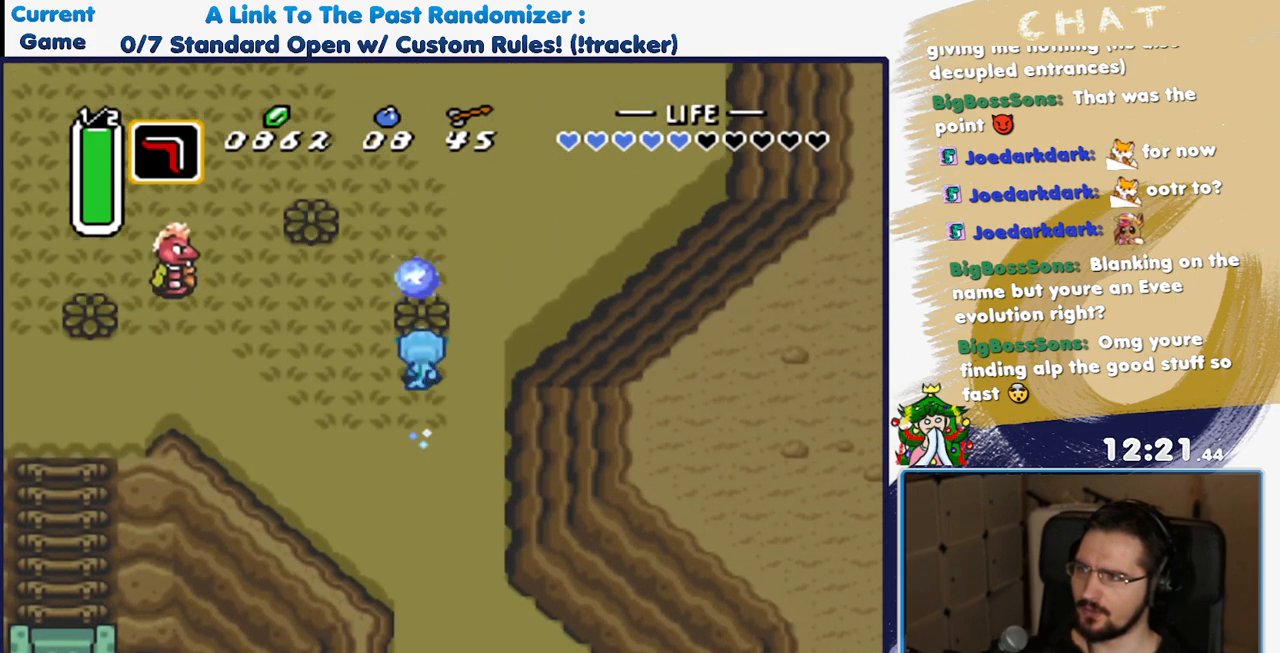
{"buttons": [], "events": [[17, "DPAD_RIGHT", "down"], [33, "DPAD_DOWN", "down"], [317, "DPAD_RIGHT", "up"], [333, "DPAD_DOWN", "up"]]}
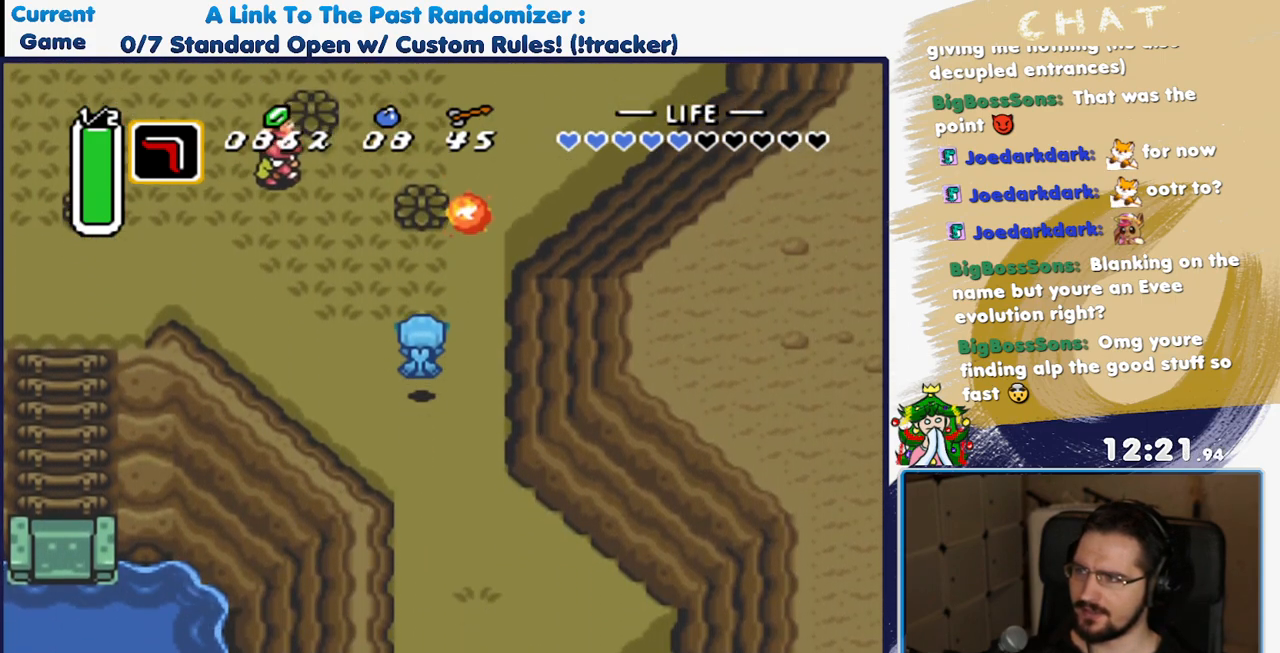
{"buttons": ["DPAD_LEFT"], "events": [[83, "DPAD_LEFT", "down"]]}
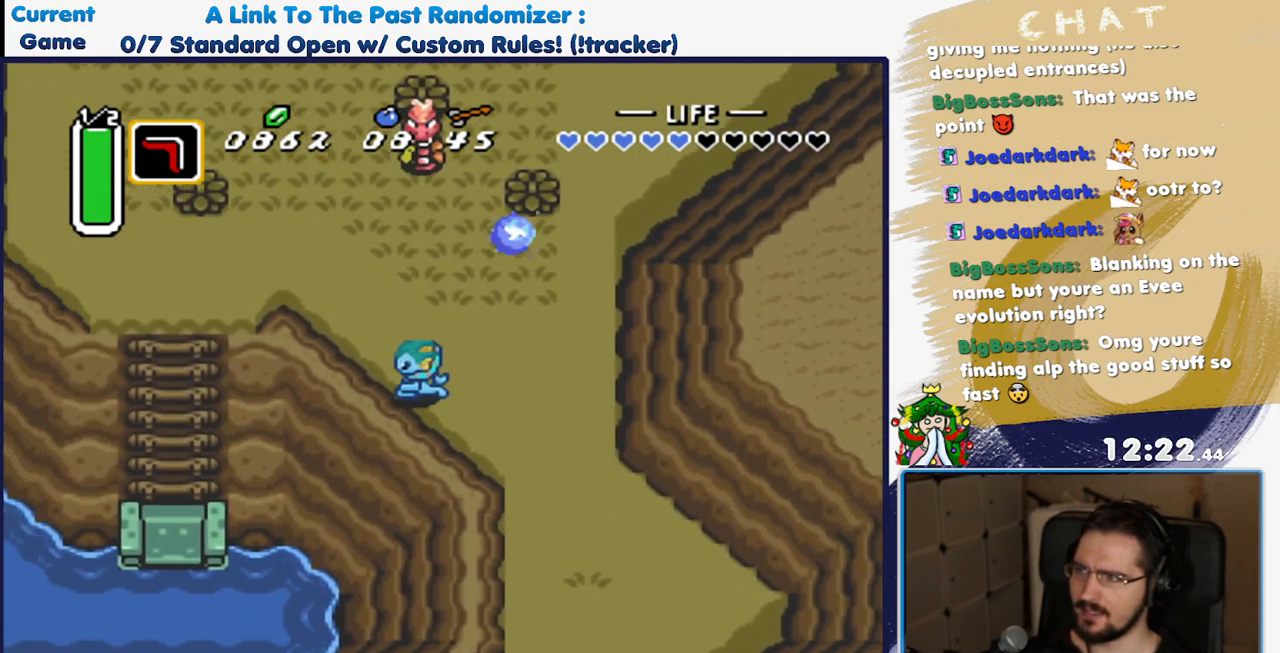
{"buttons": ["DPAD_UP", "DPAD_LEFT"], "events": [[17, "DPAD_UP", "down"], [83, "DPAD_UP", "up"], [133, "DPAD_UP", "down"]]}